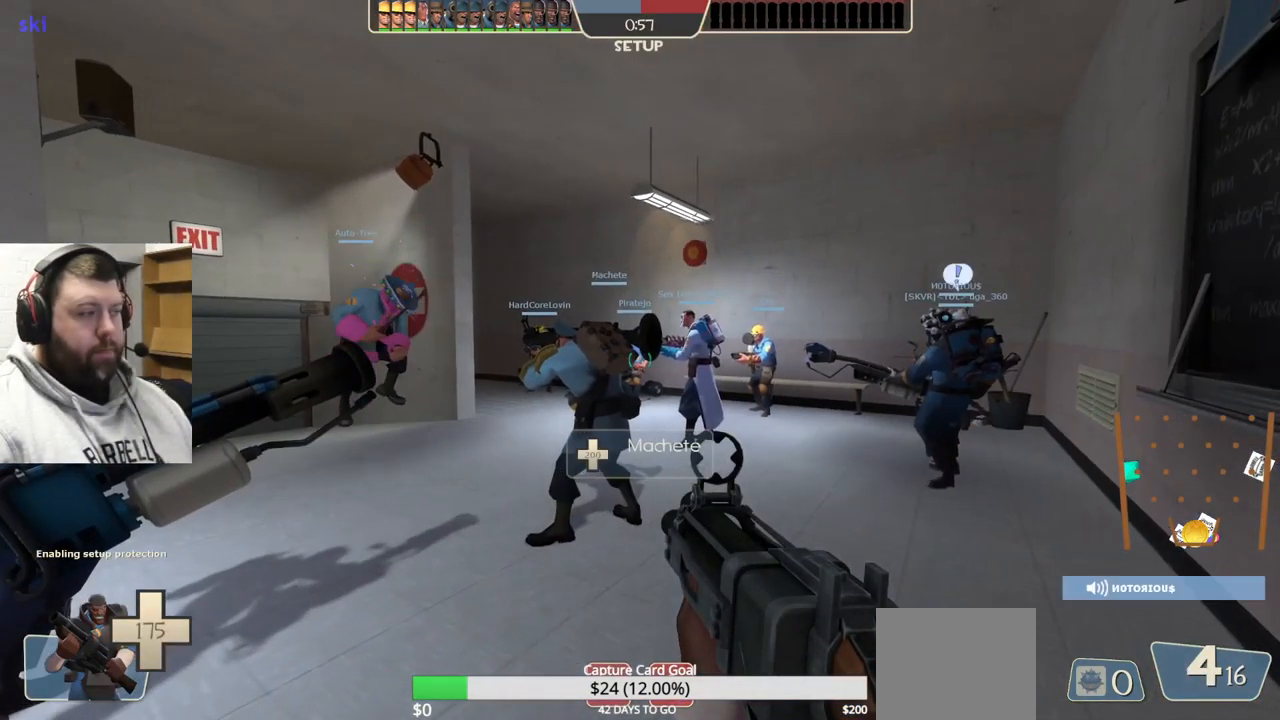
Gameplay with a controller (PlayStation layout); each line is a JSON object with the inputs held at the frame after it. "events" lists button and stick changes between this image and that frame as [ms after this image, input, new state], when the widget could be followed in between. Not read: L1.
{"buttons": [], "left_stick": "center", "right_stick": "center", "events": [[117, "left_stick", "up"], [133, "right_stick", "left"], [283, "right_stick", "center"], [350, "left_stick", "center"]]}
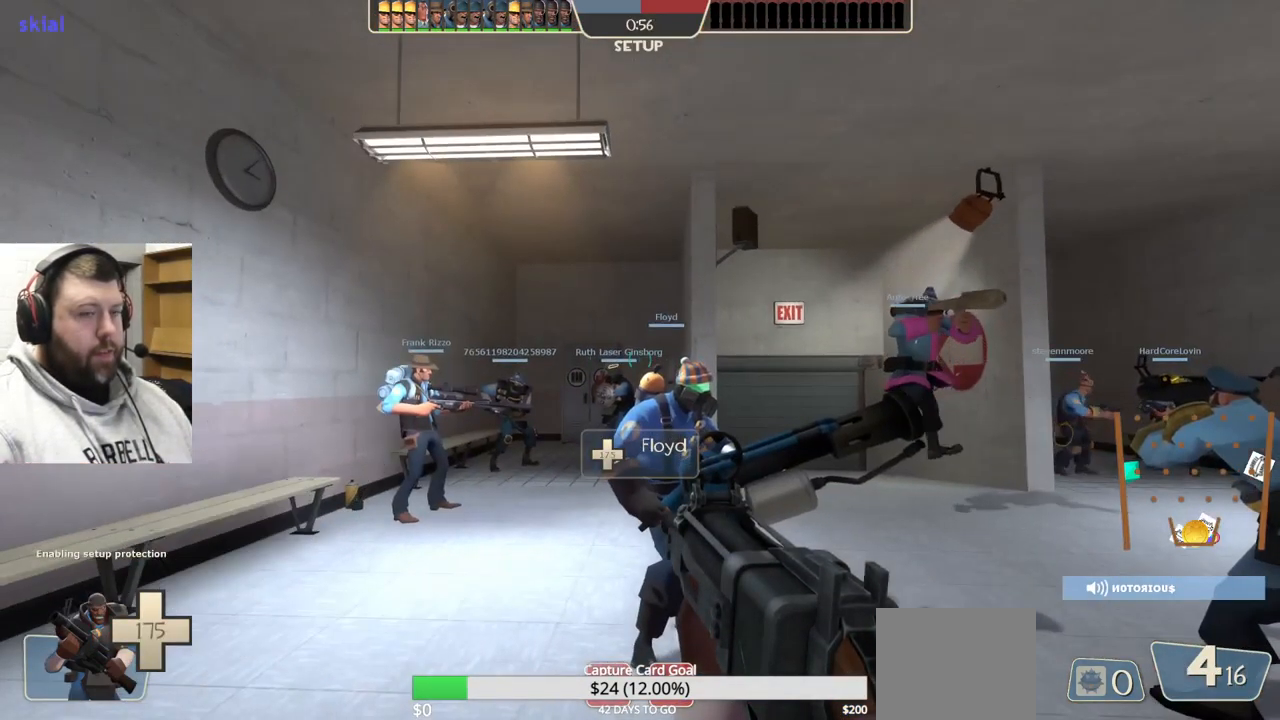
{"buttons": [], "left_stick": "center", "right_stick": "center", "events": []}
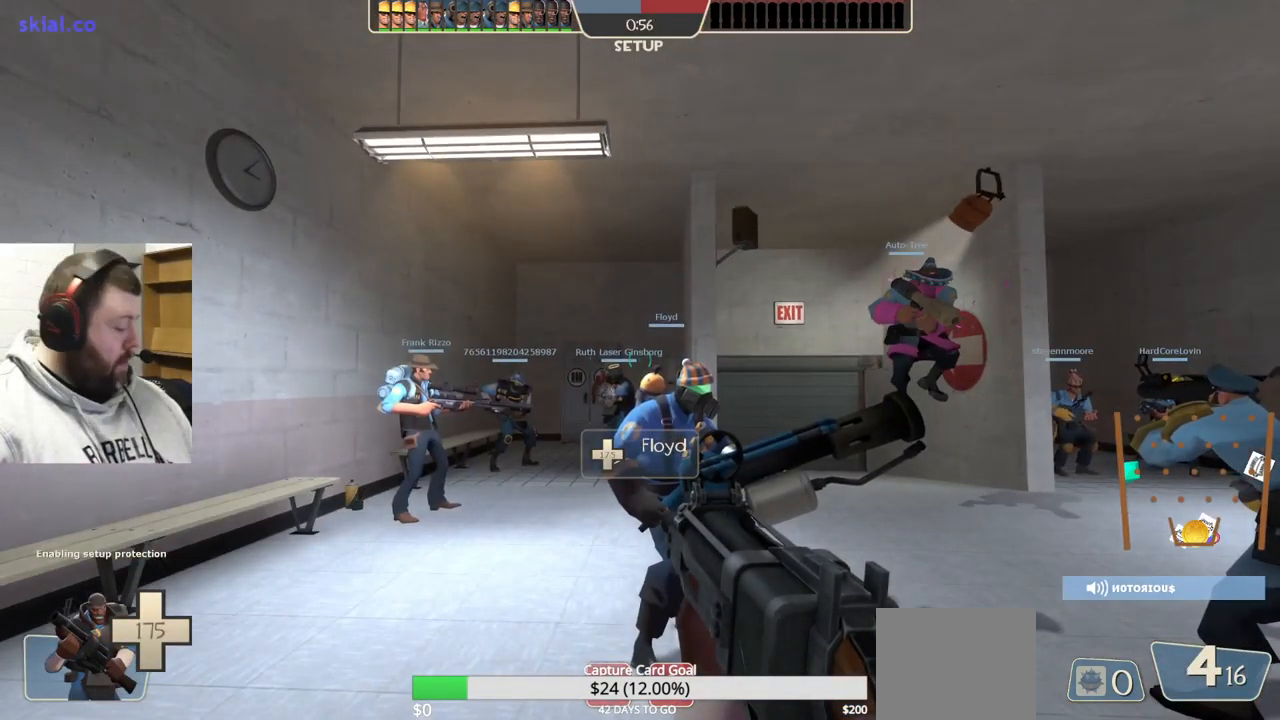
{"buttons": [], "left_stick": "center", "right_stick": "center", "events": []}
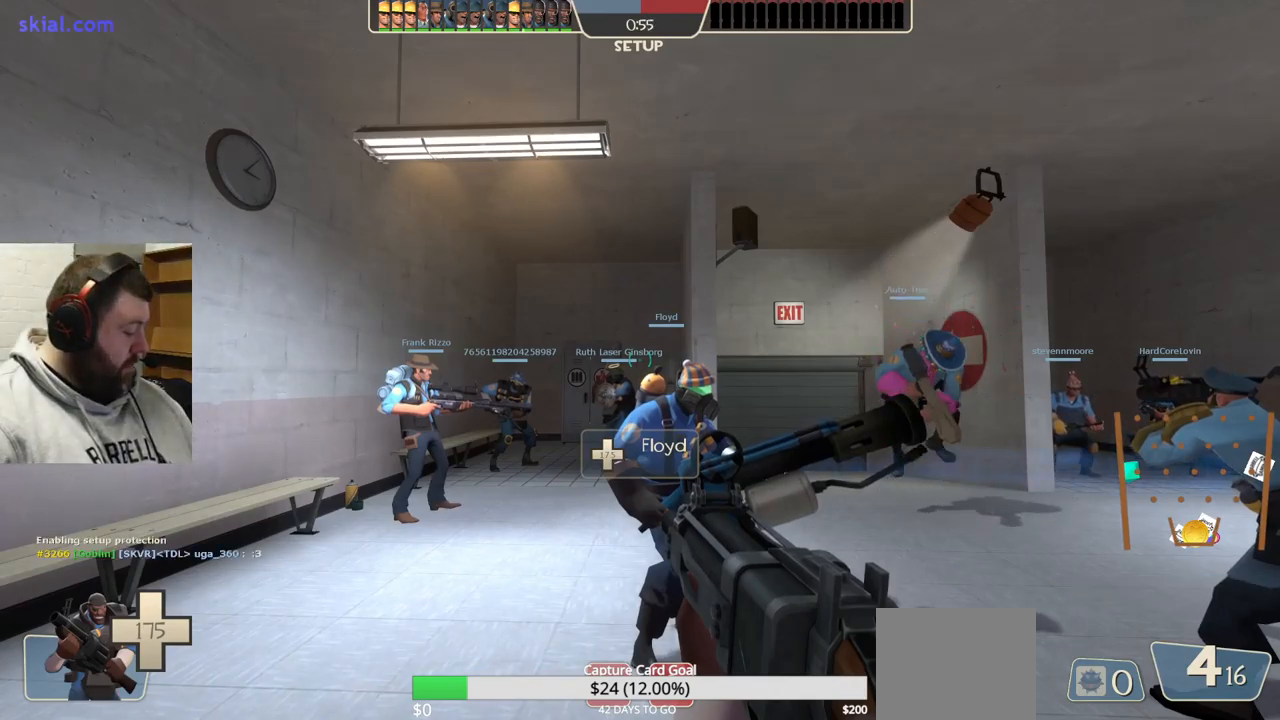
{"buttons": [], "left_stick": "up-right", "right_stick": "center", "events": [[317, "left_stick", "up-right"]]}
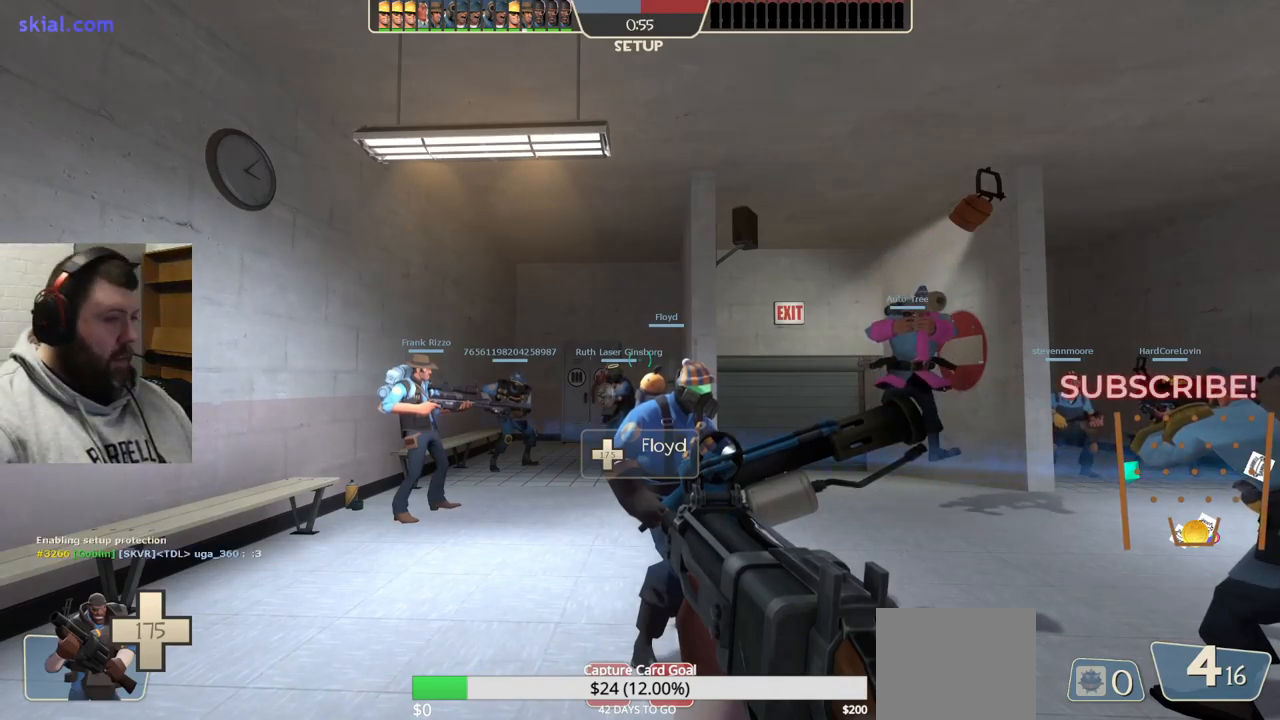
{"buttons": [], "left_stick": "center", "right_stick": "center", "events": [[367, "left_stick", "center"]]}
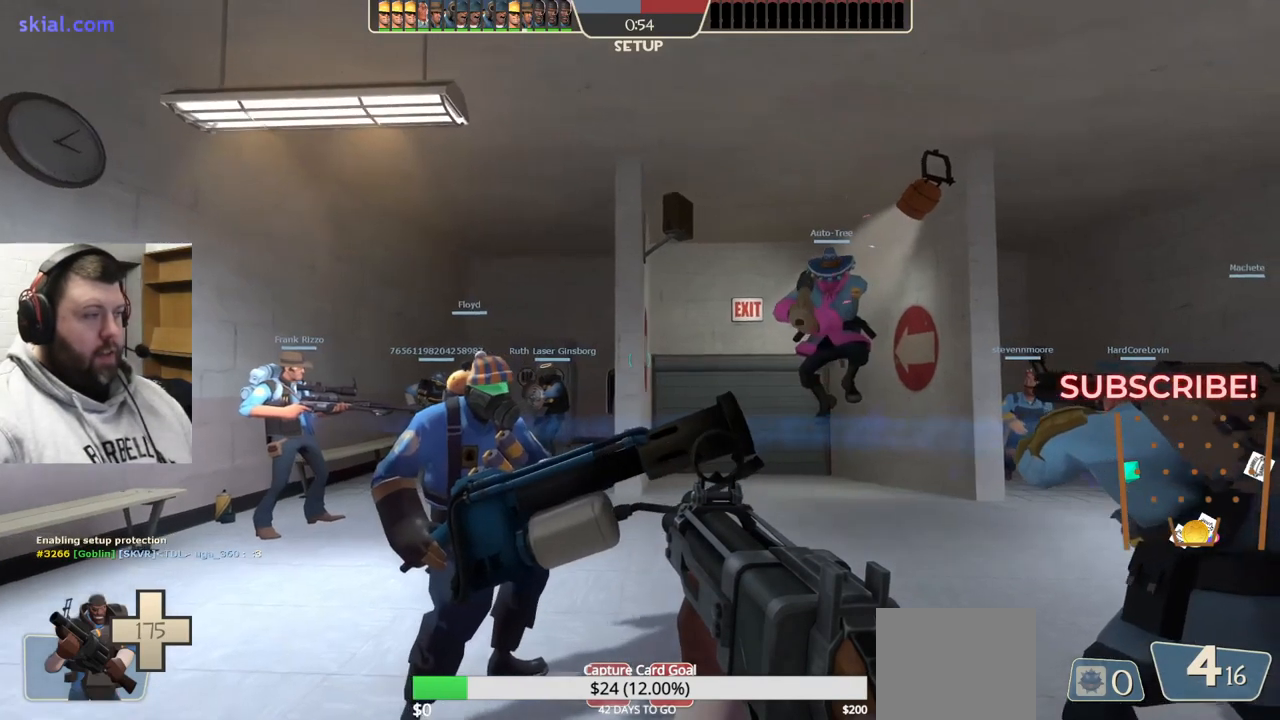
{"buttons": [], "left_stick": "center", "right_stick": "center", "events": []}
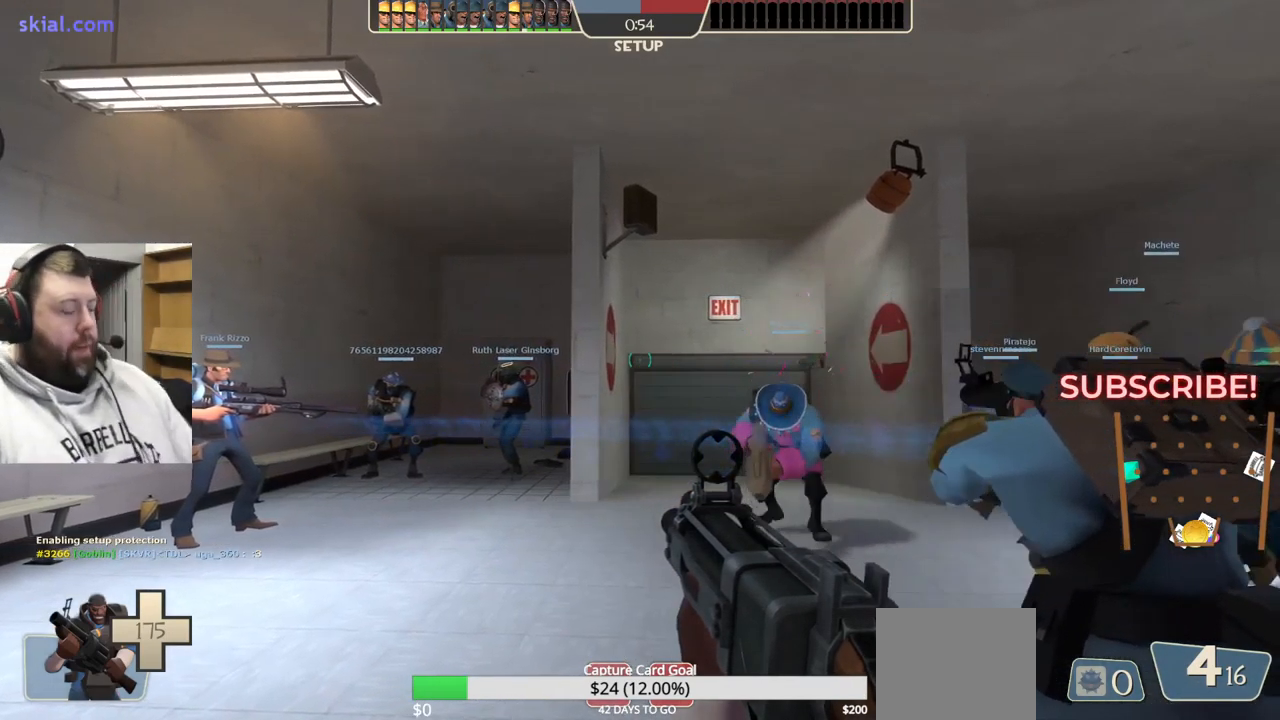
{"buttons": [], "left_stick": "up", "right_stick": "center", "events": [[250, "left_stick", "up"]]}
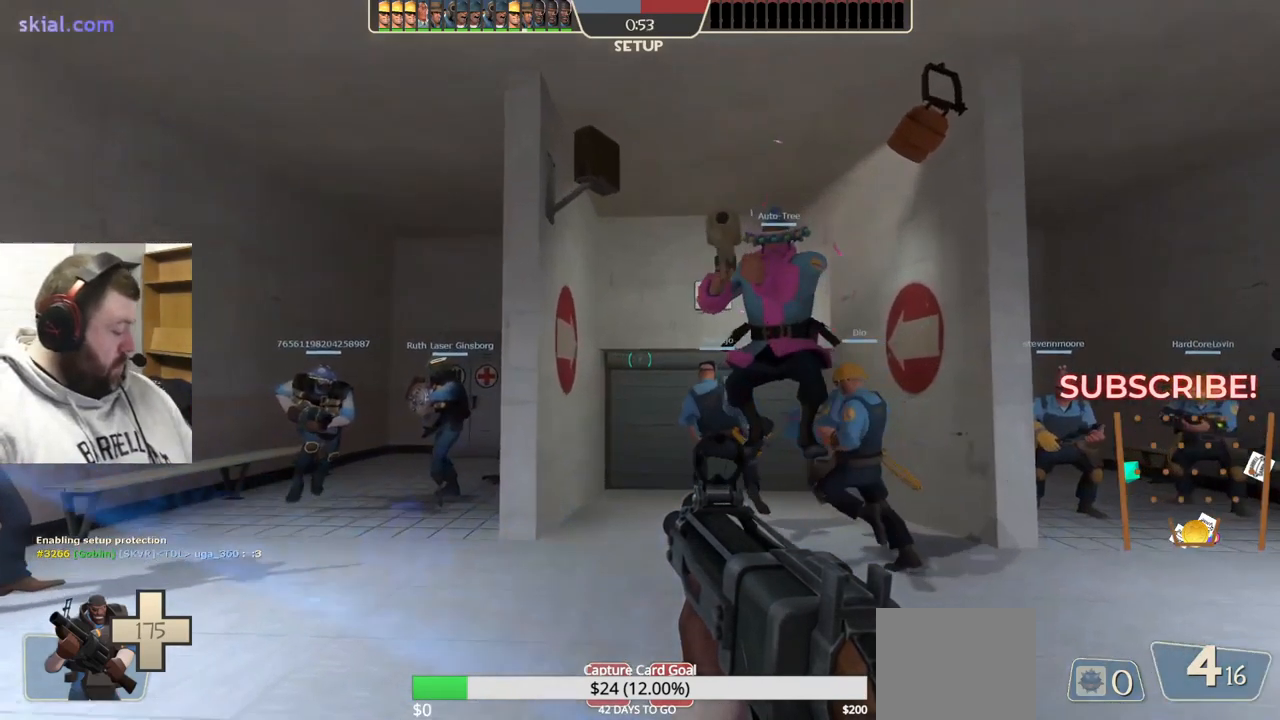
{"buttons": [], "left_stick": "up", "right_stick": "center", "events": [[400, "SQUARE", "down"], [500, "SQUARE", "up"]]}
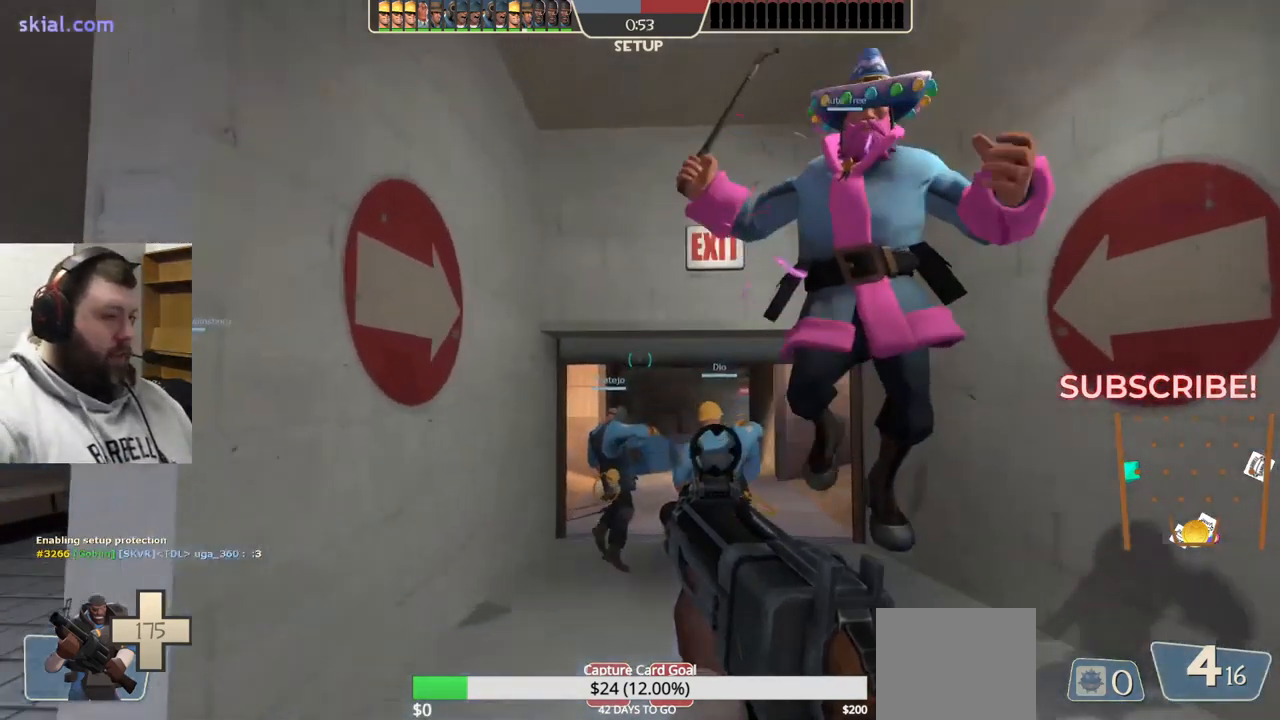
{"buttons": [], "left_stick": "up", "right_stick": "center", "events": [[167, "left_stick", "up-right"], [267, "left_stick", "up"], [283, "right_stick", "up-right"], [350, "right_stick", "center"]]}
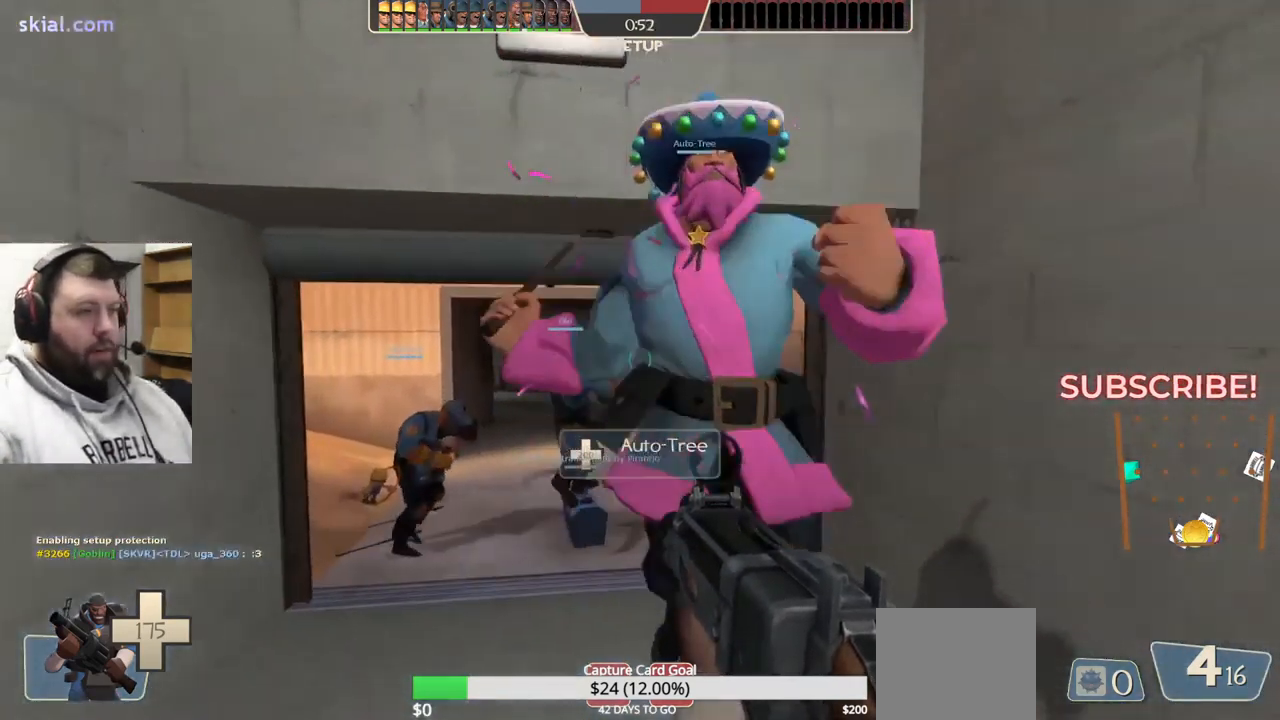
{"buttons": [], "left_stick": "up", "right_stick": "center", "events": [[17, "SQUARE", "down"], [83, "SQUARE", "up"], [167, "SQUARE", "down"], [267, "SQUARE", "up"]]}
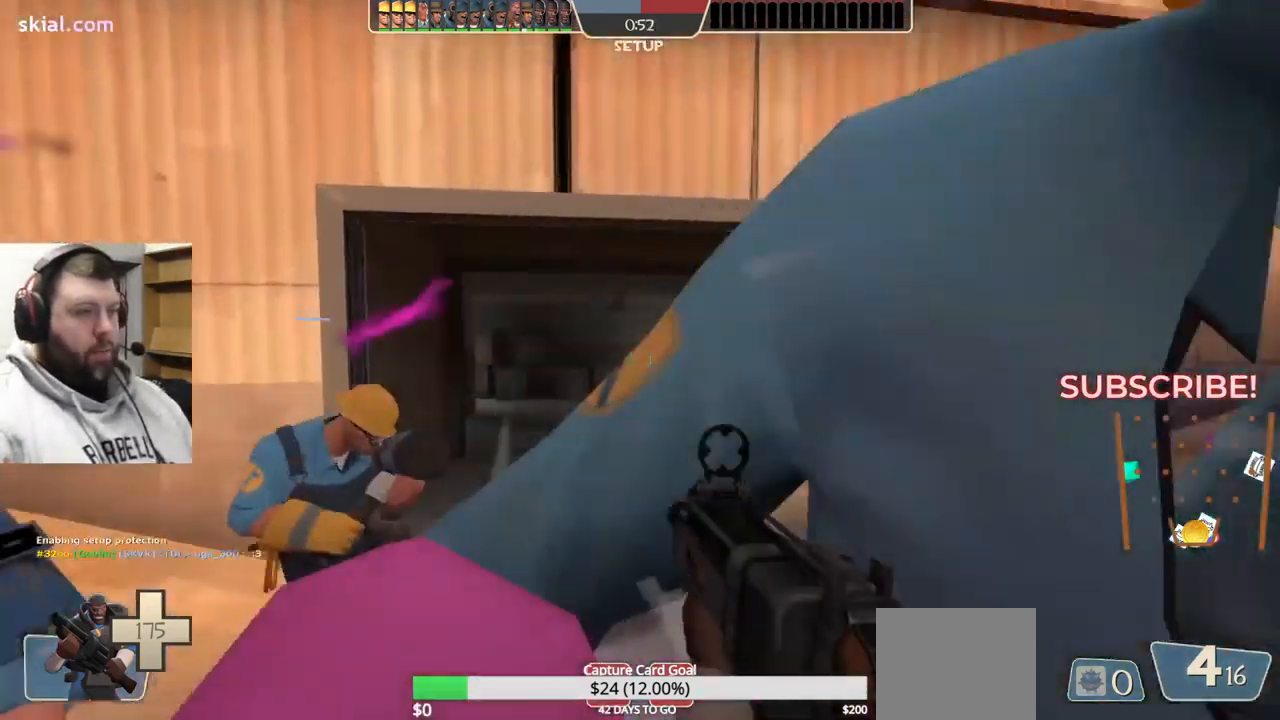
{"buttons": [], "left_stick": "up", "right_stick": "center", "events": []}
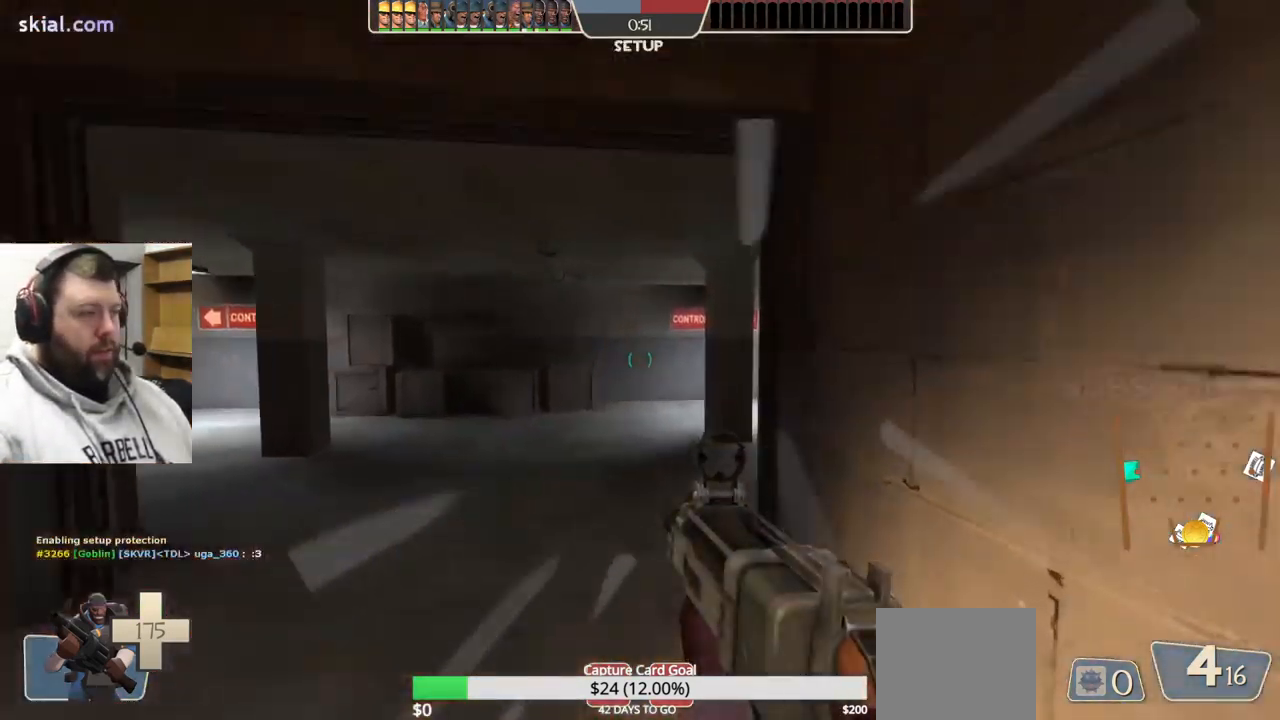
{"buttons": [], "left_stick": "up", "right_stick": "right", "events": [[117, "right_stick", "right"], [200, "left_stick", "up-left"], [250, "right_stick", "center"], [450, "right_stick", "right"], [467, "left_stick", "up"]]}
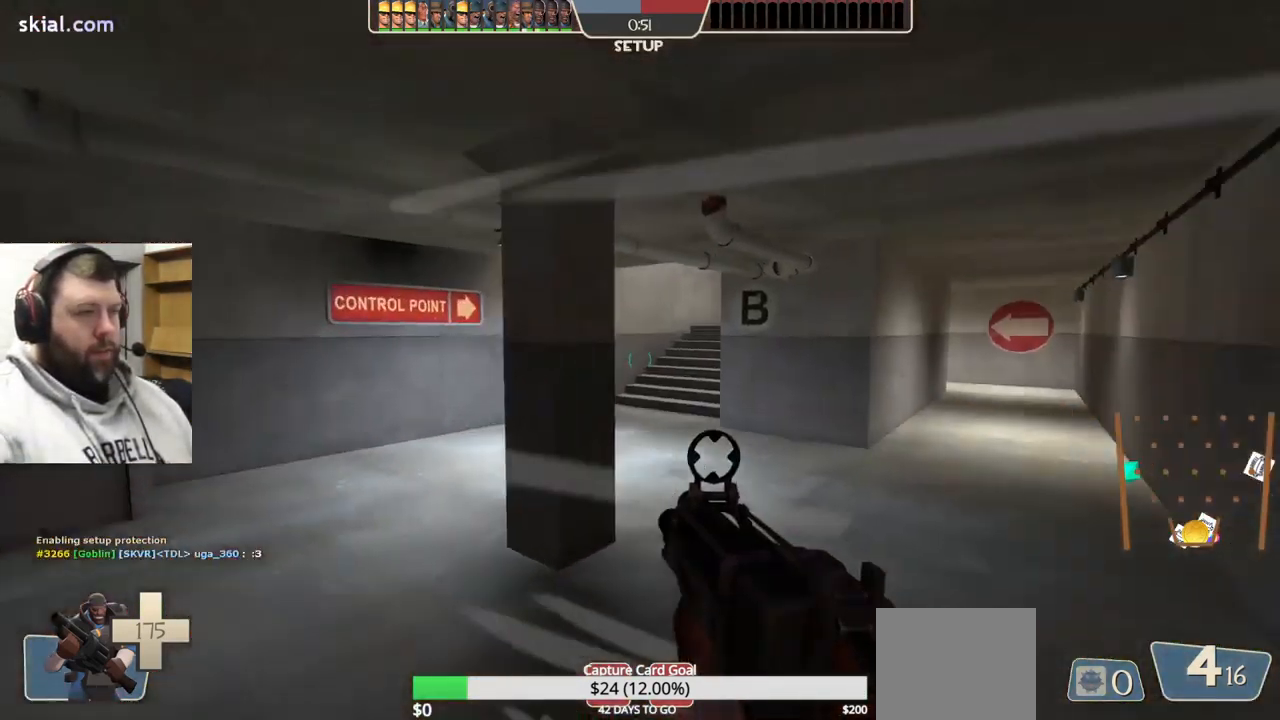
{"buttons": ["R2"], "left_stick": "up", "right_stick": "center", "events": [[117, "right_stick", "center"], [234, "SQUARE", "down"], [334, "SQUARE", "up"], [484, "R2", "down"]]}
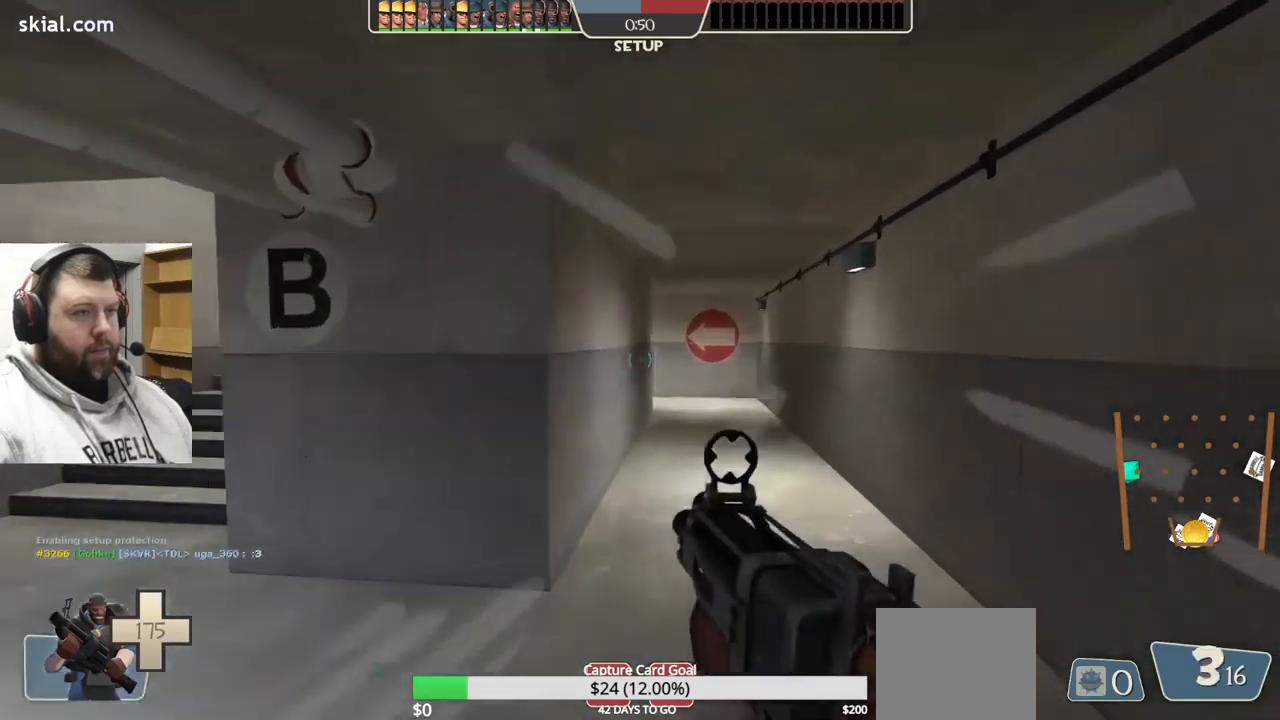
{"buttons": [], "left_stick": "left", "right_stick": "center", "events": [[84, "R2", "up"], [84, "left_stick", "left"]]}
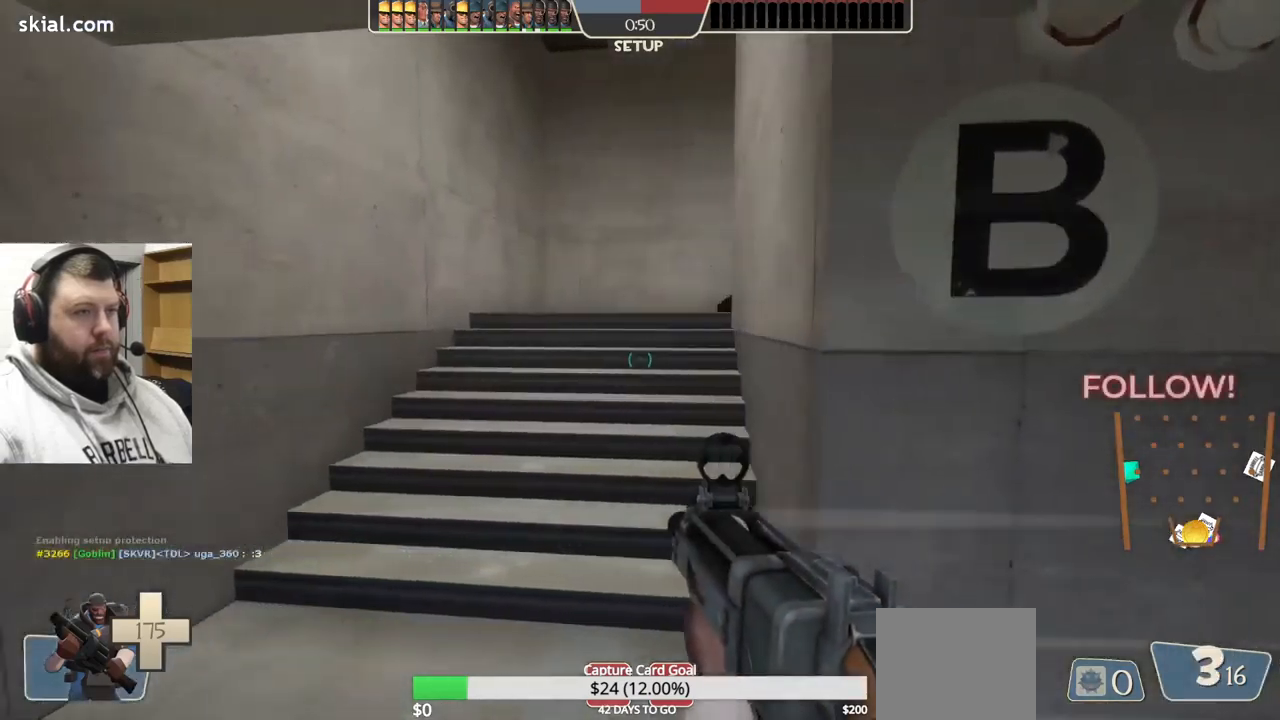
{"buttons": [], "left_stick": "up", "right_stick": "center", "events": [[84, "SQUARE", "down"], [150, "left_stick", "up"], [250, "SQUARE", "up"]]}
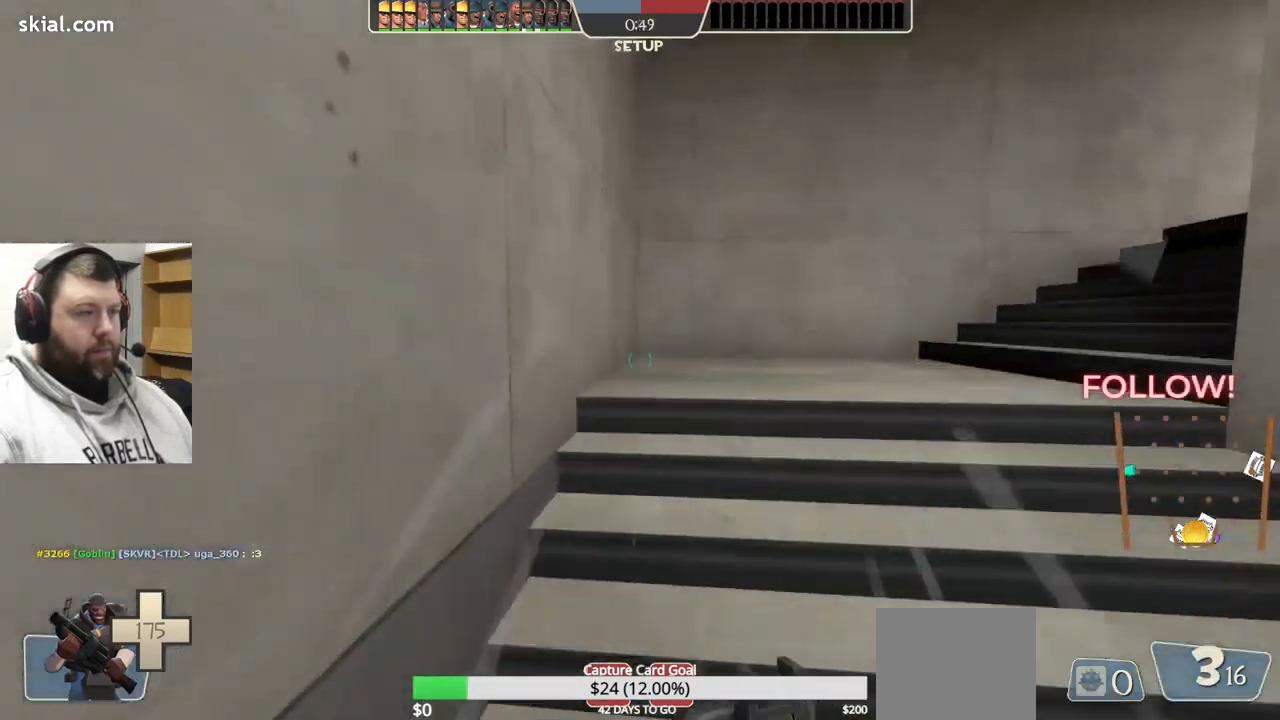
{"buttons": [], "left_stick": "up-left", "right_stick": "center", "events": [[84, "right_stick", "right"], [100, "left_stick", "up-left"], [350, "right_stick", "center"]]}
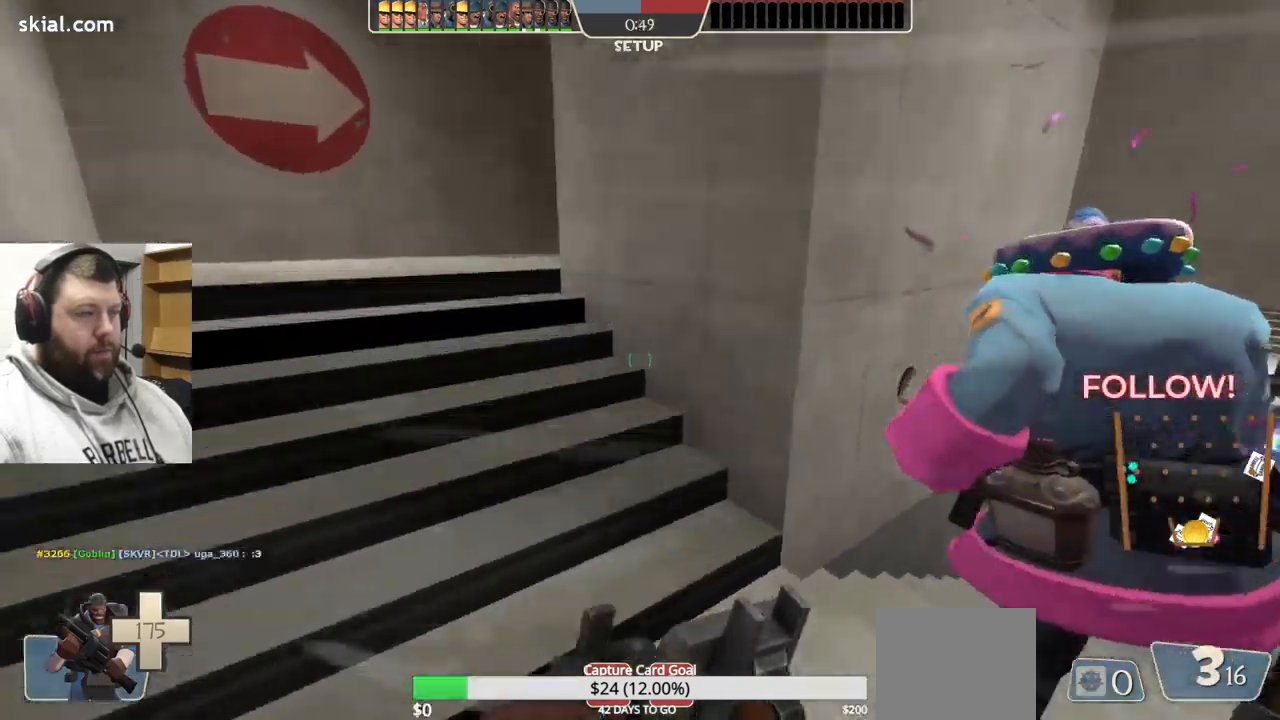
{"buttons": [], "left_stick": "up-left", "right_stick": "right", "events": [[150, "right_stick", "right"]]}
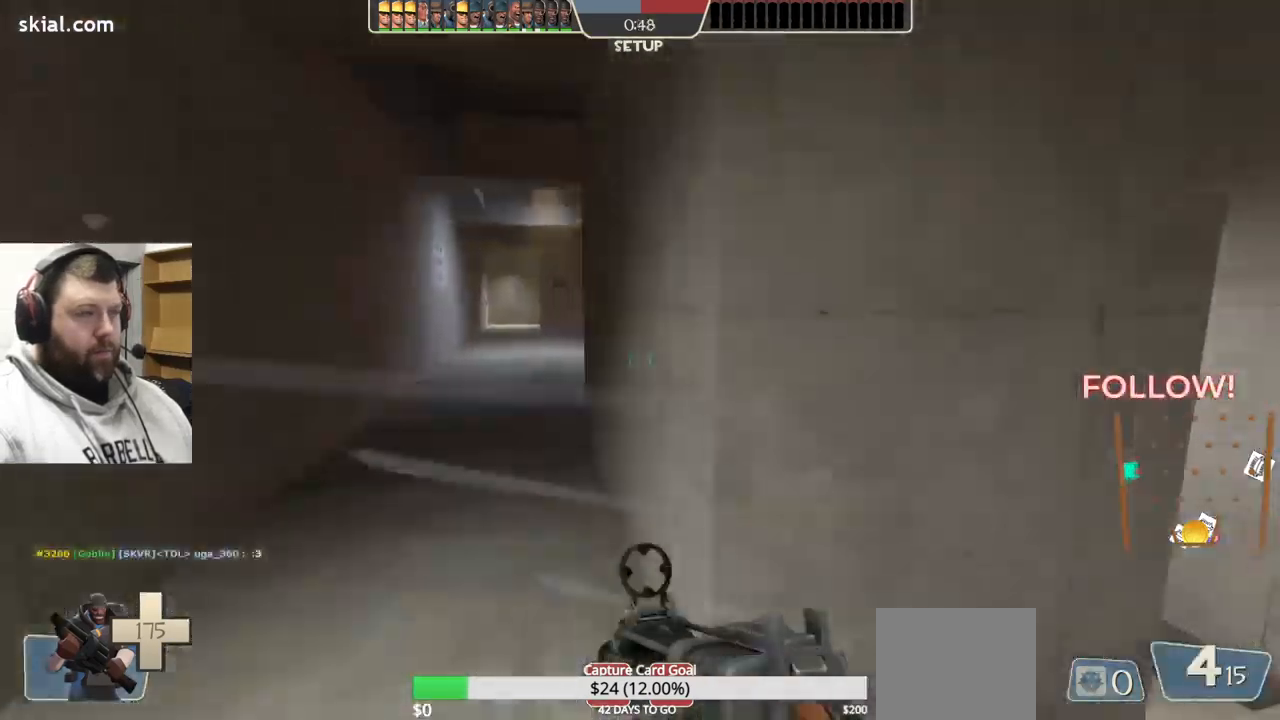
{"buttons": [], "left_stick": "up-left", "right_stick": "right", "events": []}
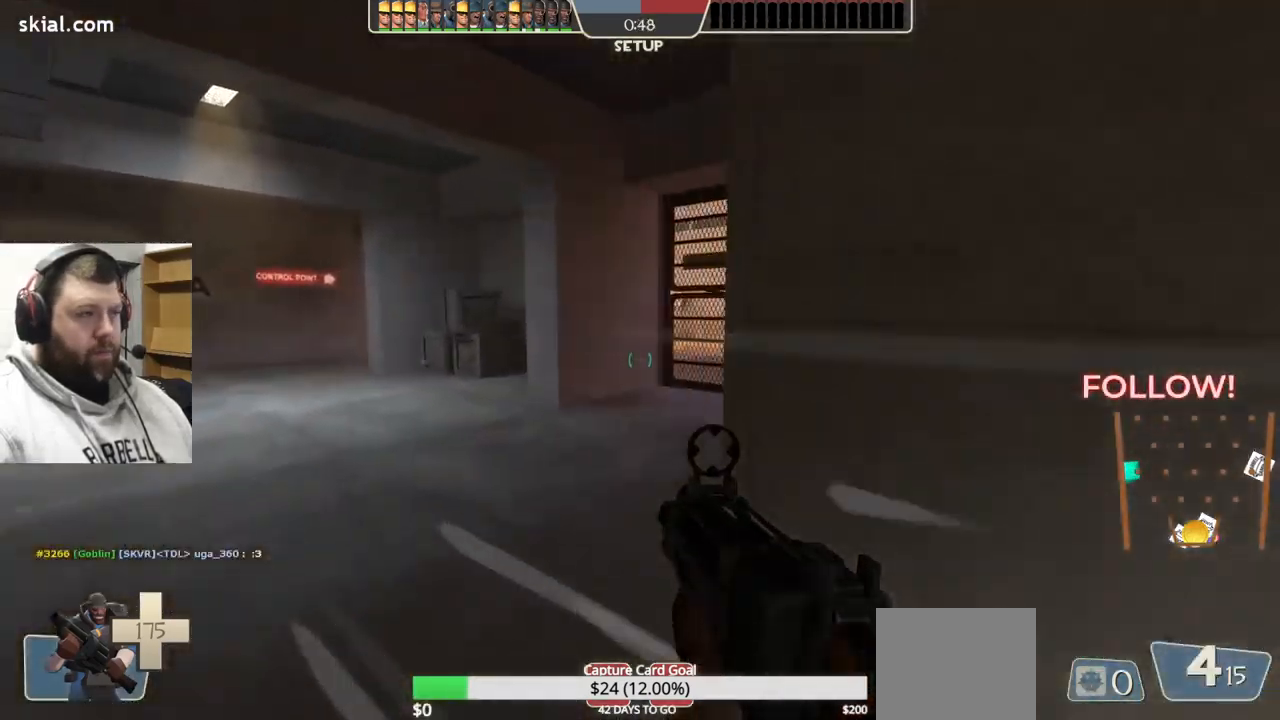
{"buttons": [], "left_stick": "up-left", "right_stick": "right", "events": []}
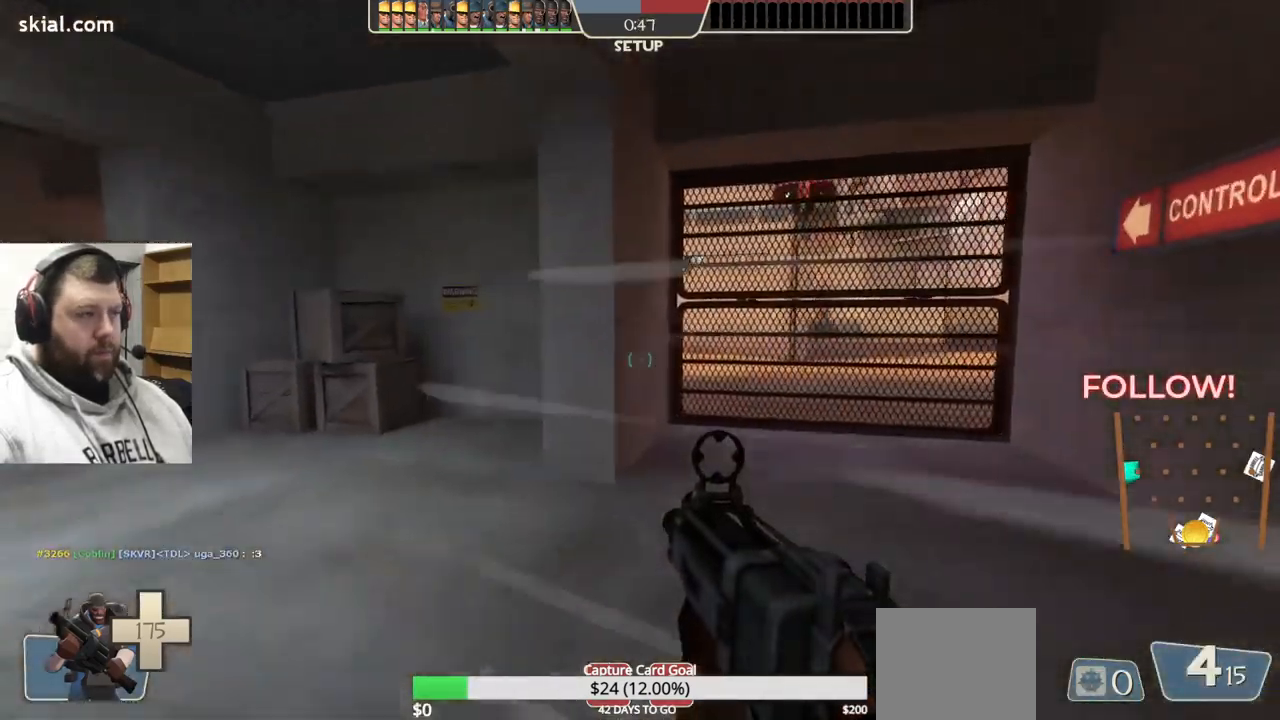
{"buttons": ["CROSS", "L3"], "left_stick": "up-left", "right_stick": "right", "events": [[434, "CROSS", "down"], [467, "L3", "down"]]}
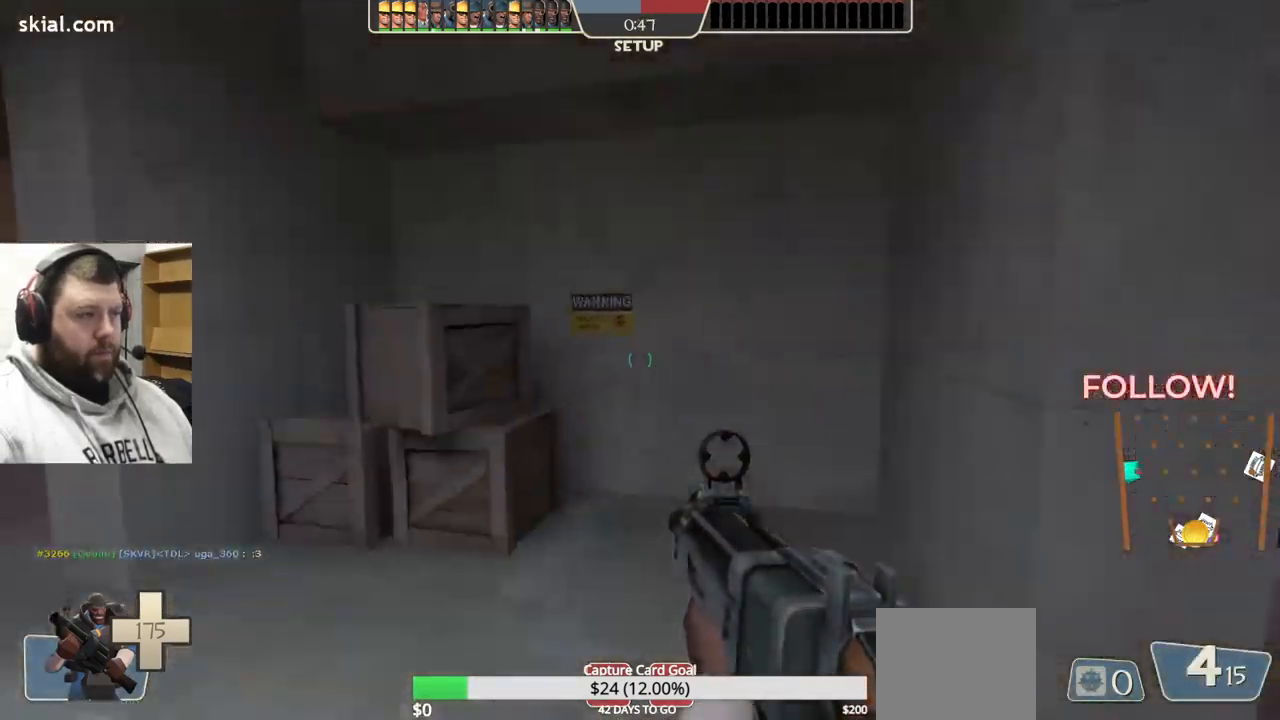
{"buttons": ["CROSS", "L3"], "left_stick": "up-left", "right_stick": "center", "events": [[234, "right_stick", "center"]]}
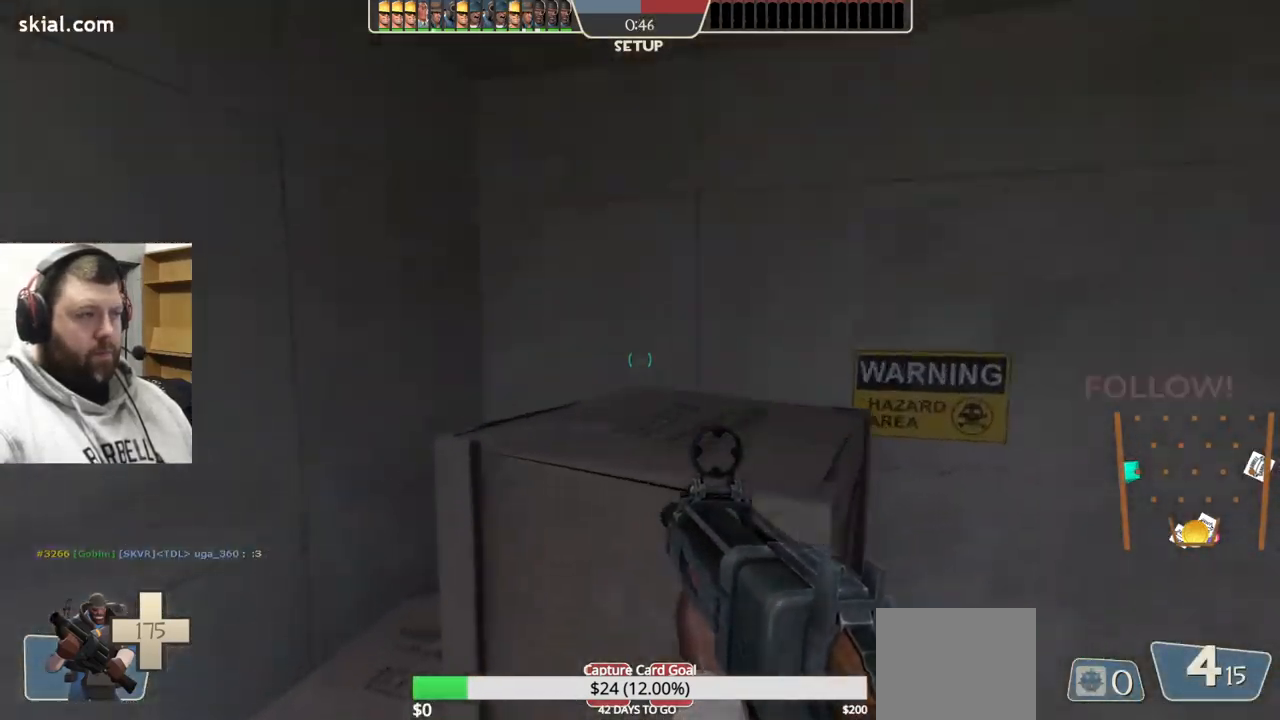
{"buttons": ["CROSS"], "left_stick": "up-left", "right_stick": "center", "events": [[67, "L3", "up"], [267, "L3", "down"], [484, "L3", "up"]]}
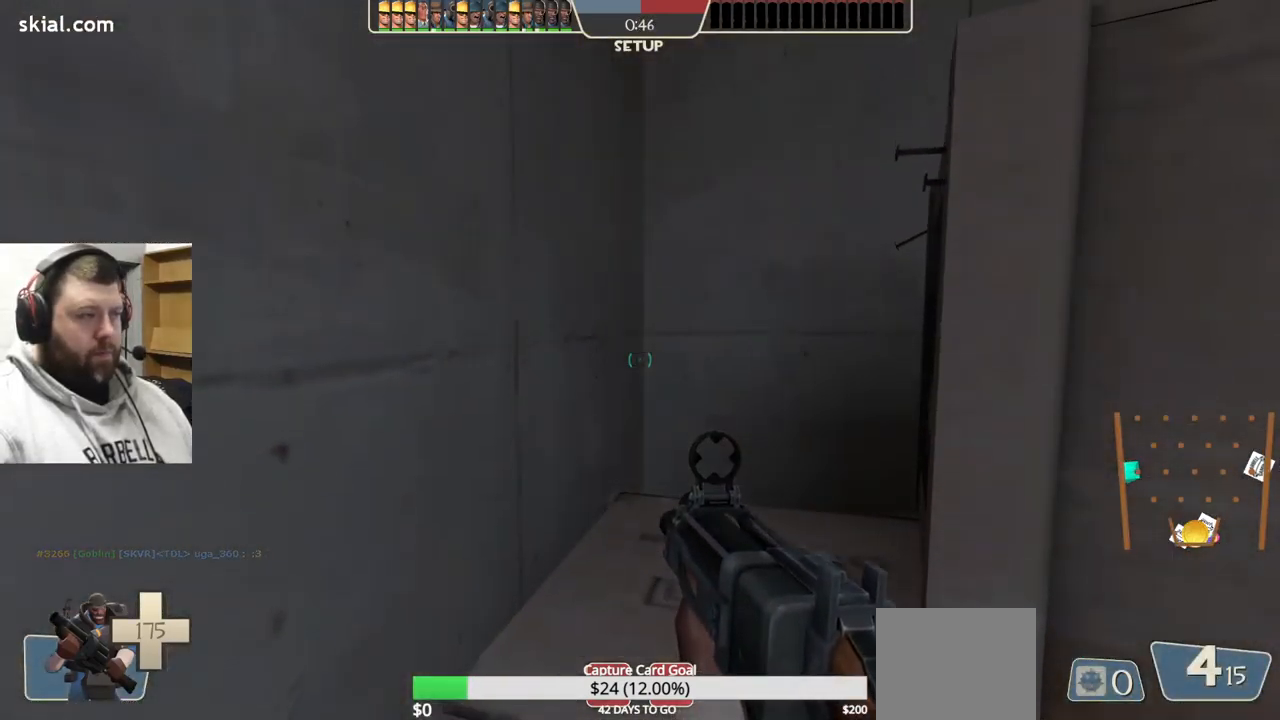
{"buttons": [], "left_stick": "center", "right_stick": "center", "events": [[84, "CROSS", "up"], [117, "L3", "down"], [284, "L3", "up"], [284, "left_stick", "up"], [401, "left_stick", "center"]]}
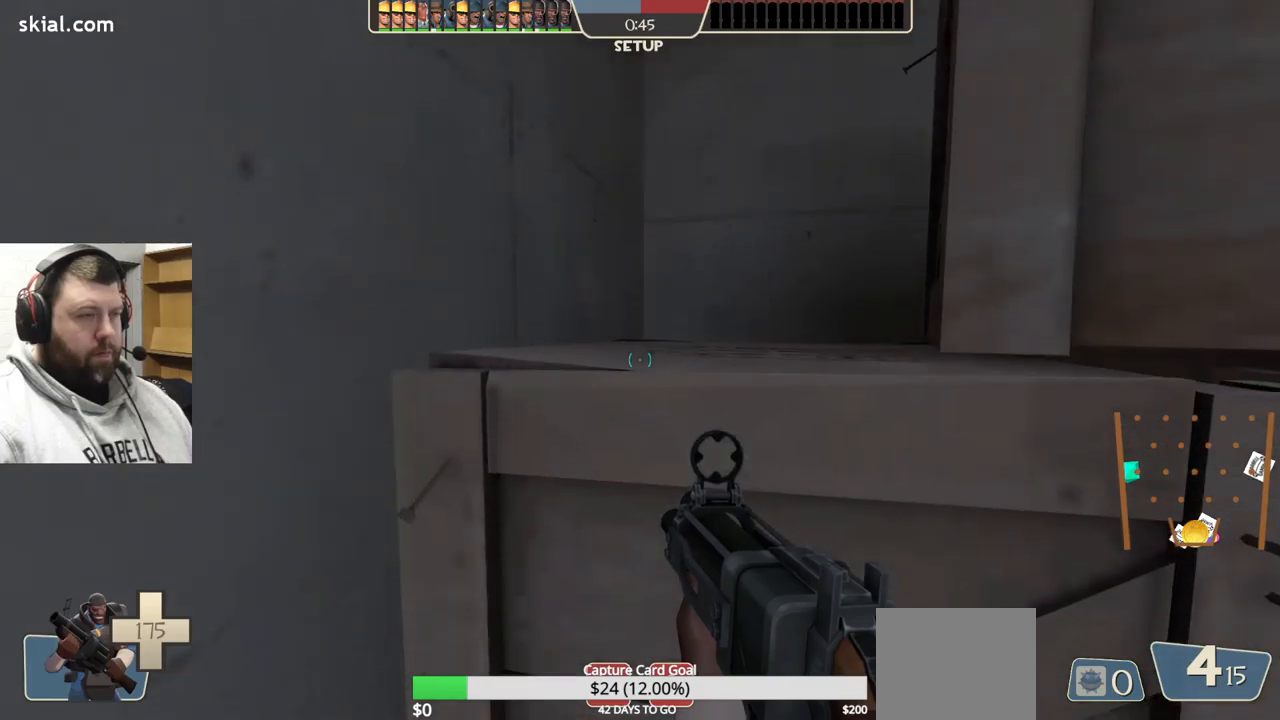
{"buttons": [], "left_stick": "center", "right_stick": "center", "events": [[83, "left_stick", "down"], [317, "L3", "down"], [450, "L3", "up"], [500, "left_stick", "center"]]}
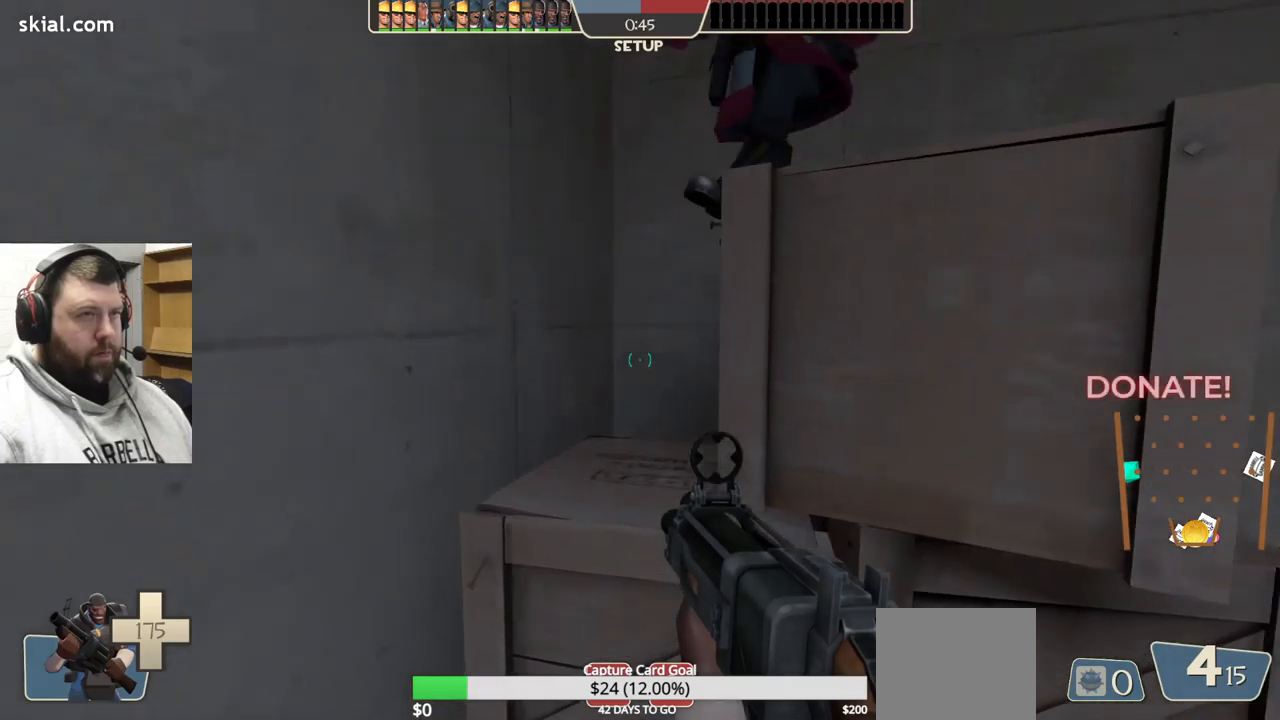
{"buttons": ["CROSS", "L3"], "left_stick": "up", "right_stick": "center", "events": [[167, "left_stick", "up"], [283, "L3", "down"], [300, "CROSS", "down"]]}
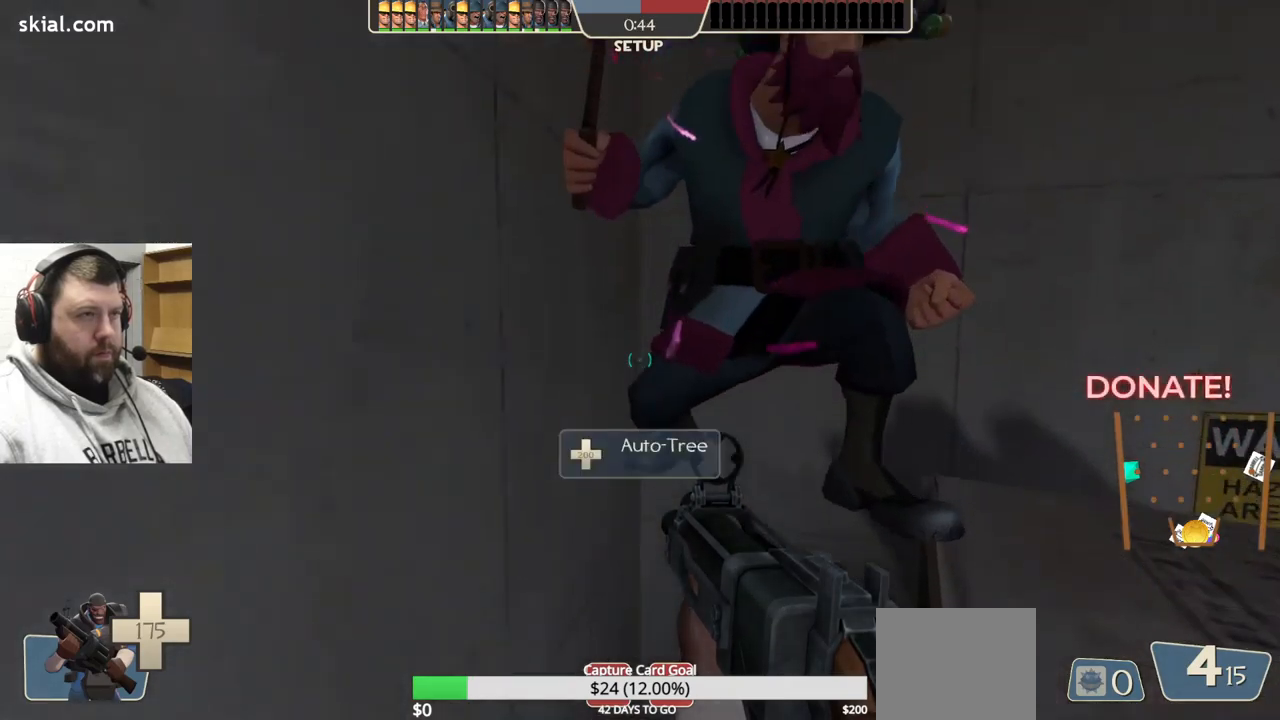
{"buttons": [], "left_stick": "up", "right_stick": "right", "events": [[33, "L3", "up"], [150, "L3", "down"], [167, "CROSS", "up"], [283, "L3", "up"], [450, "right_stick", "right"]]}
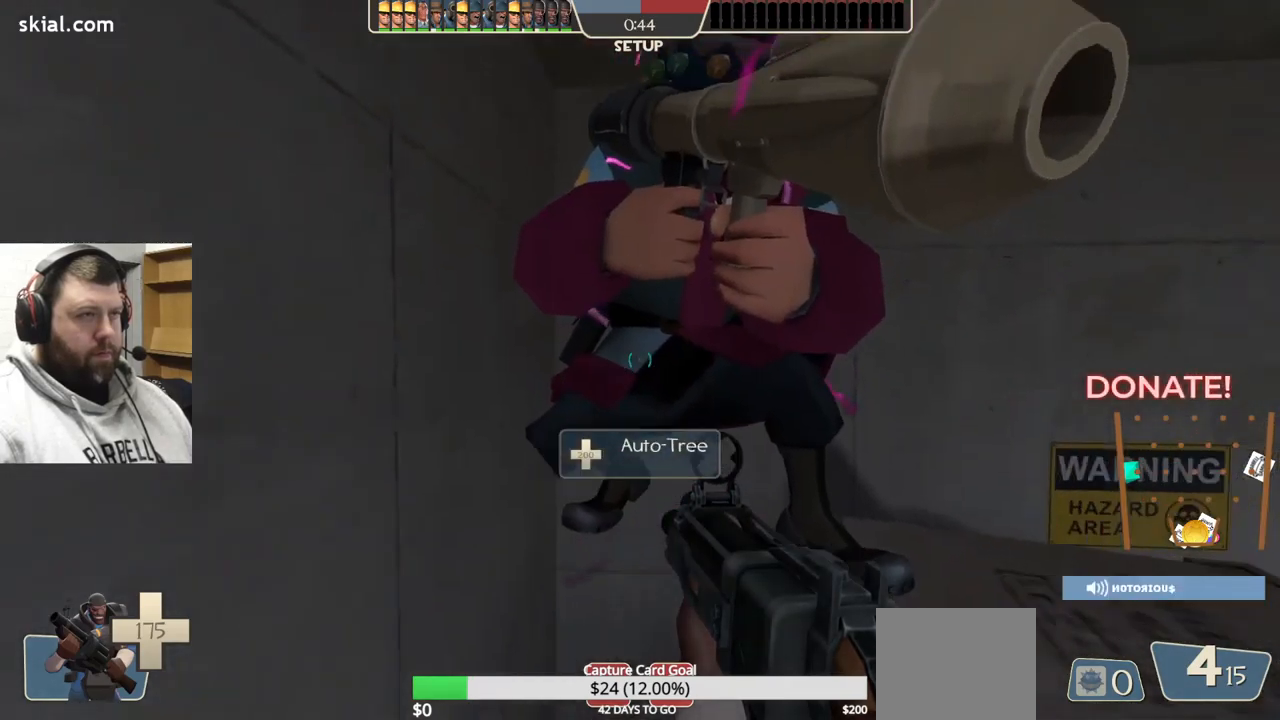
{"buttons": [], "left_stick": "up", "right_stick": "center", "events": [[17, "left_stick", "center"], [100, "right_stick", "center"], [183, "left_stick", "up"], [233, "CROSS", "down"], [250, "L3", "down"], [467, "L3", "up"], [500, "CROSS", "up"]]}
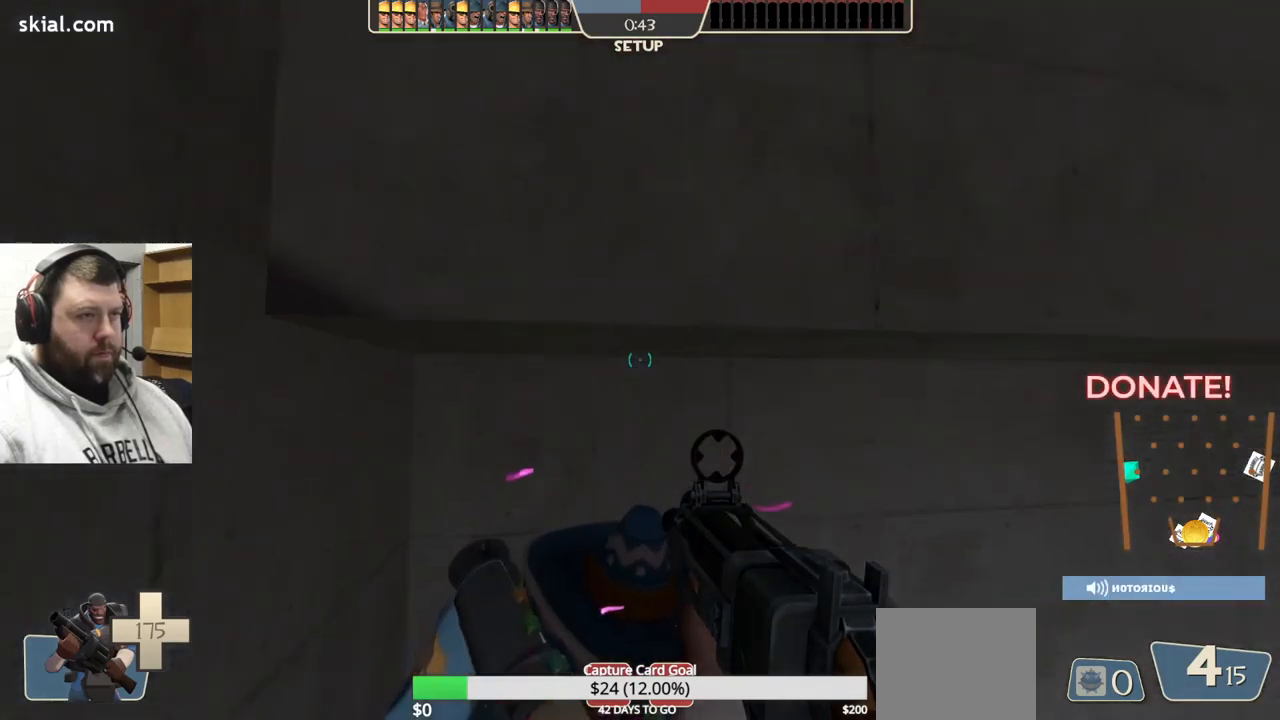
{"buttons": [], "left_stick": "center", "right_stick": "center", "events": [[50, "L3", "down"], [217, "L3", "up"], [400, "left_stick", "center"]]}
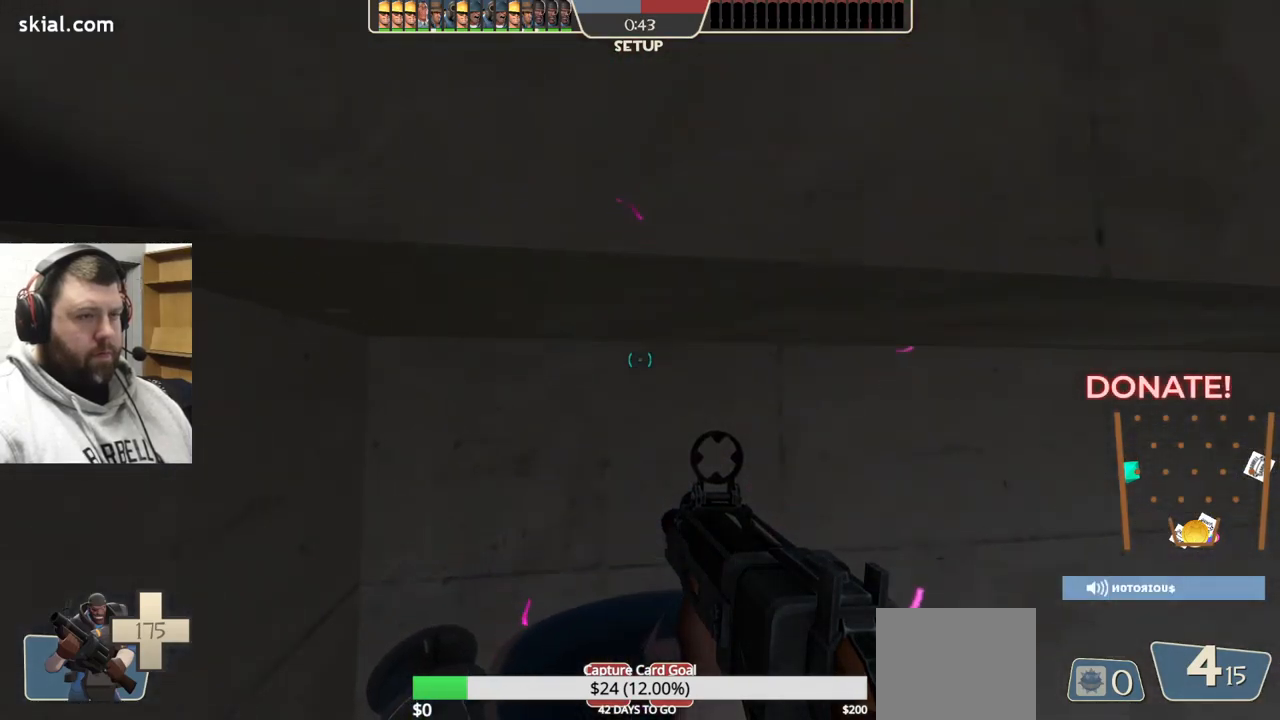
{"buttons": [], "left_stick": "center", "right_stick": "center", "events": [[250, "L3", "down"], [333, "L3", "up"]]}
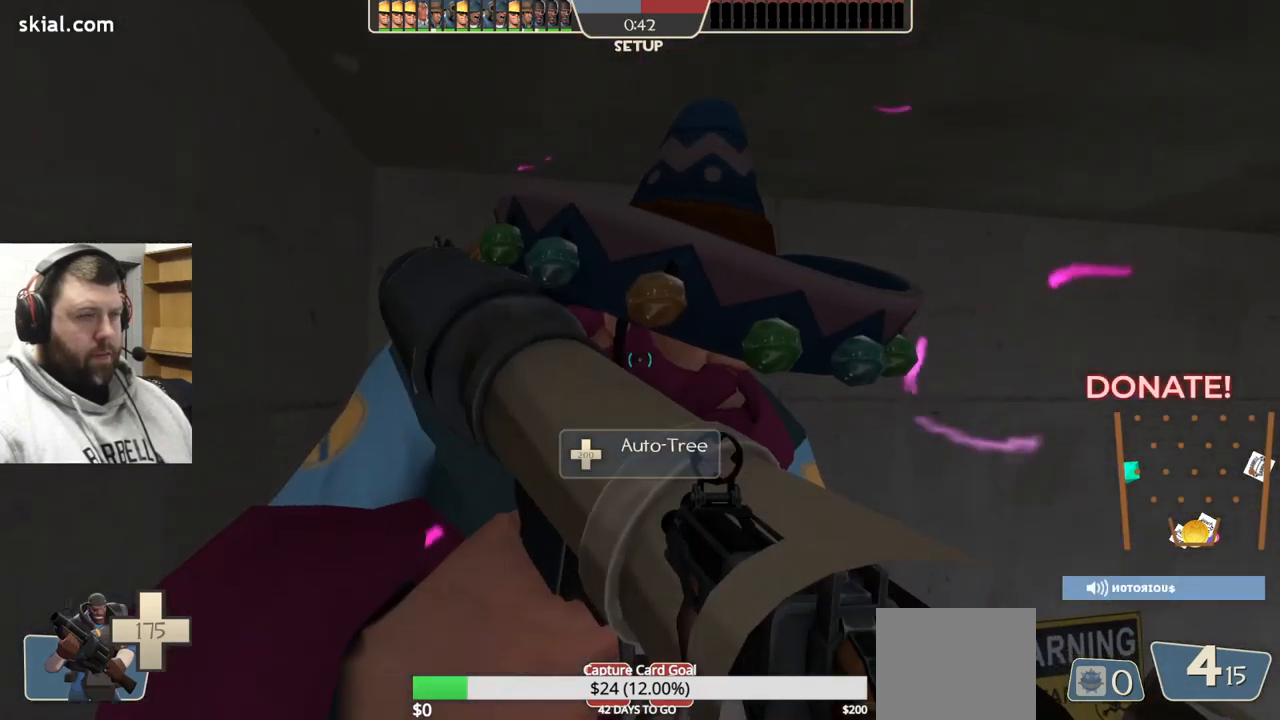
{"buttons": ["CIRCLE"], "left_stick": "center", "right_stick": "center", "events": [[167, "left_stick", "up"], [433, "CIRCLE", "down"], [433, "left_stick", "center"]]}